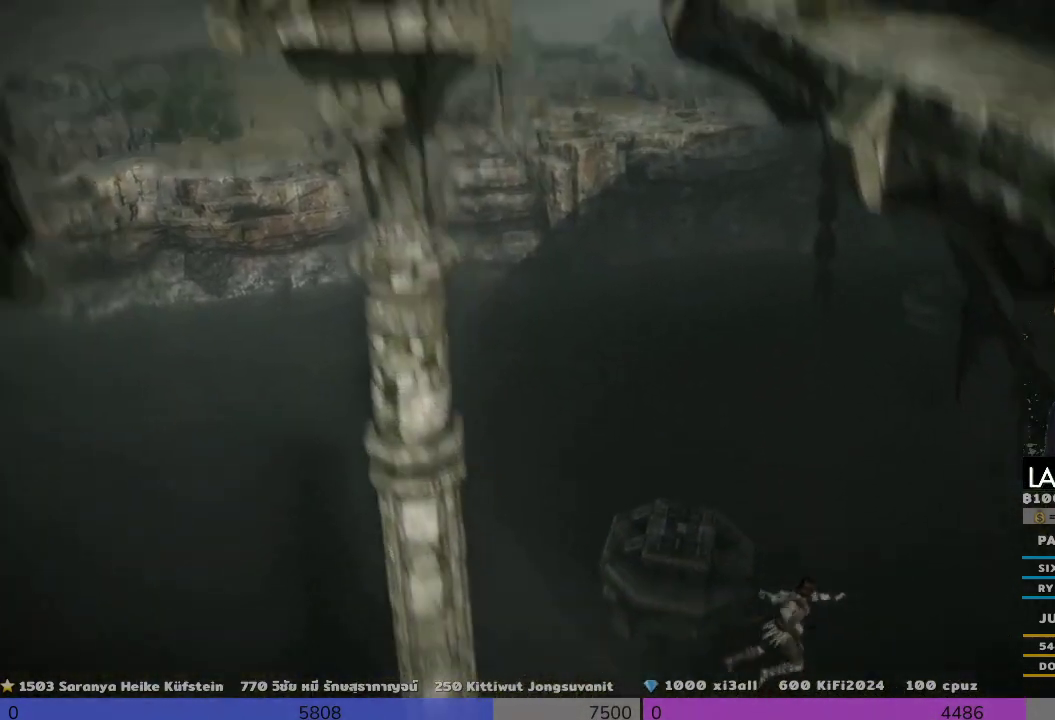
Gameplay with a controller (PlayStation layout); each line is a JSON object with the inputs held at the frame after it. "events" lists button and stick changes between this image and that frame as [ms after this image, input, new state], when the widget could be followed in between. Not read: R3.
{"buttons": [], "left_stick": "right", "right_stick": "up-right", "events": [[500, "right_stick", "up-right"]]}
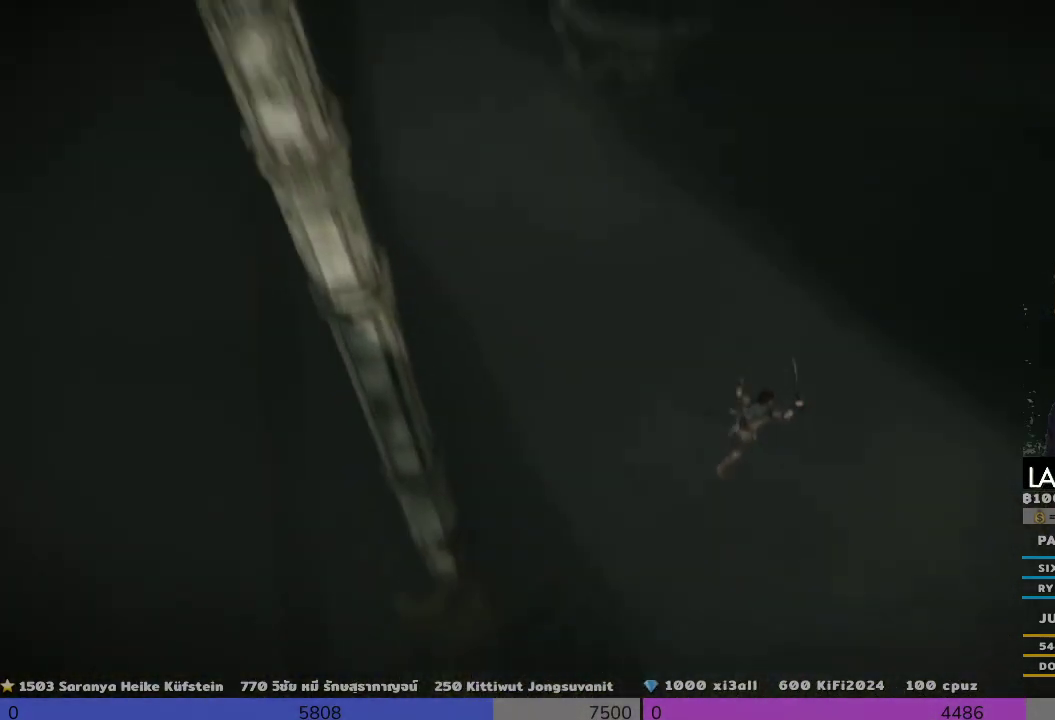
{"buttons": [], "left_stick": "up-right", "right_stick": "up-right", "events": [[500, "left_stick", "up-right"]]}
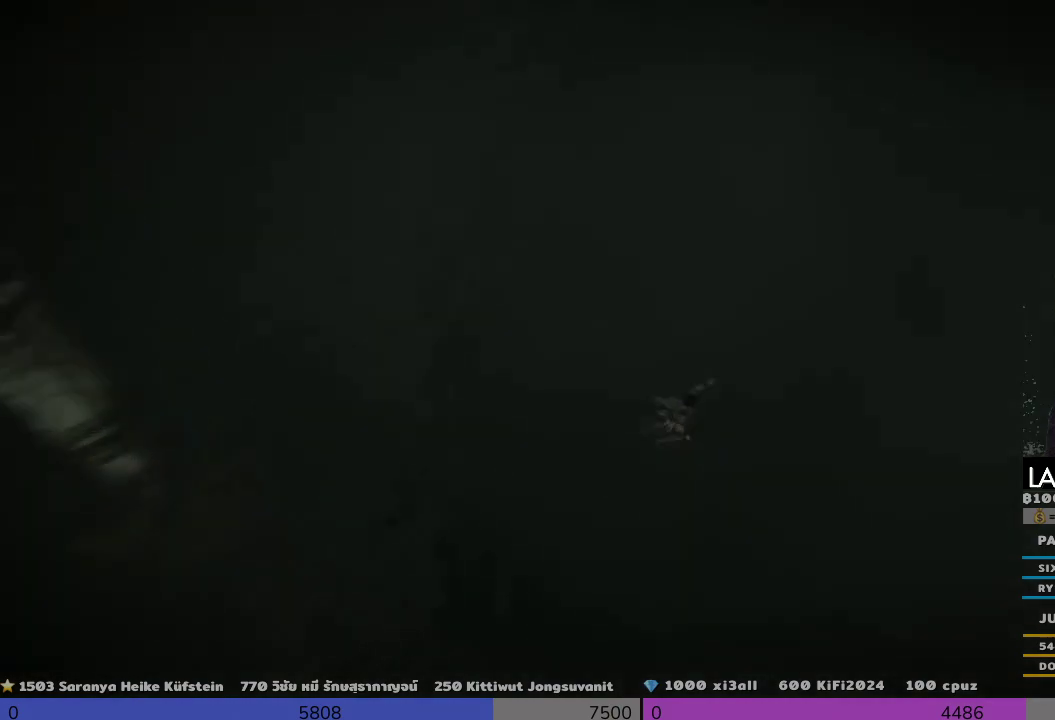
{"buttons": [], "left_stick": "up", "right_stick": "up-left", "events": [[167, "right_stick", "up"], [333, "left_stick", "up"], [333, "right_stick", "up-left"]]}
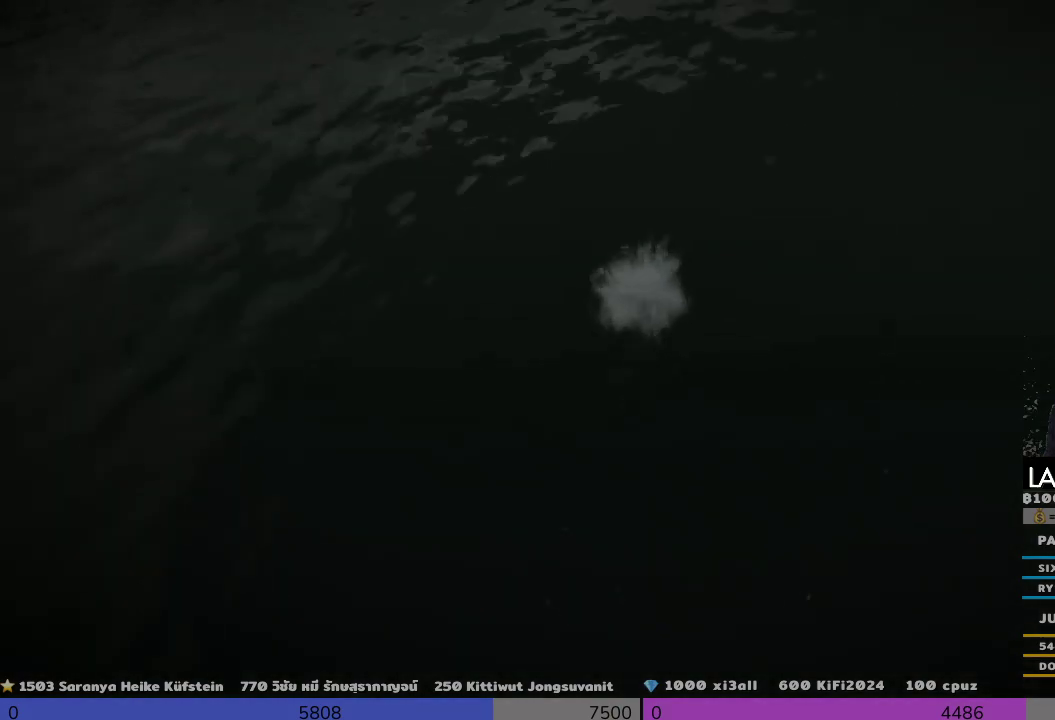
{"buttons": [], "left_stick": "up-right", "right_stick": "right", "events": [[333, "right_stick", "up-right"], [500, "left_stick", "up-right"], [500, "right_stick", "right"]]}
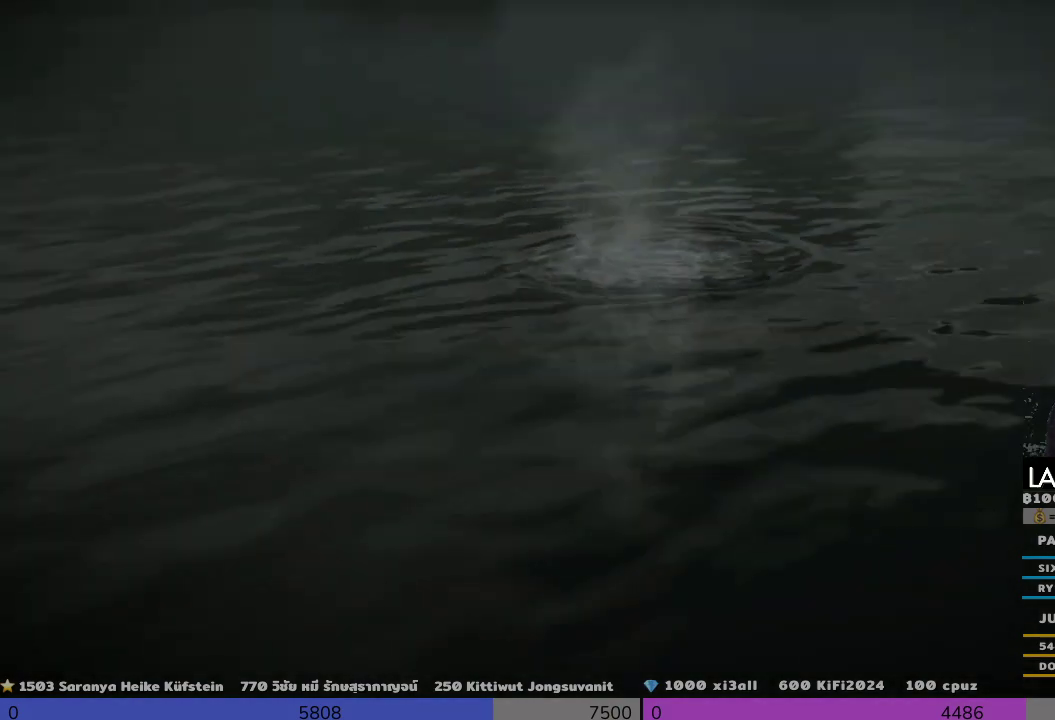
{"buttons": [], "left_stick": "up", "right_stick": "down-left", "events": [[300, "left_stick", "up"], [300, "right_stick", "center"], [500, "right_stick", "down-left"]]}
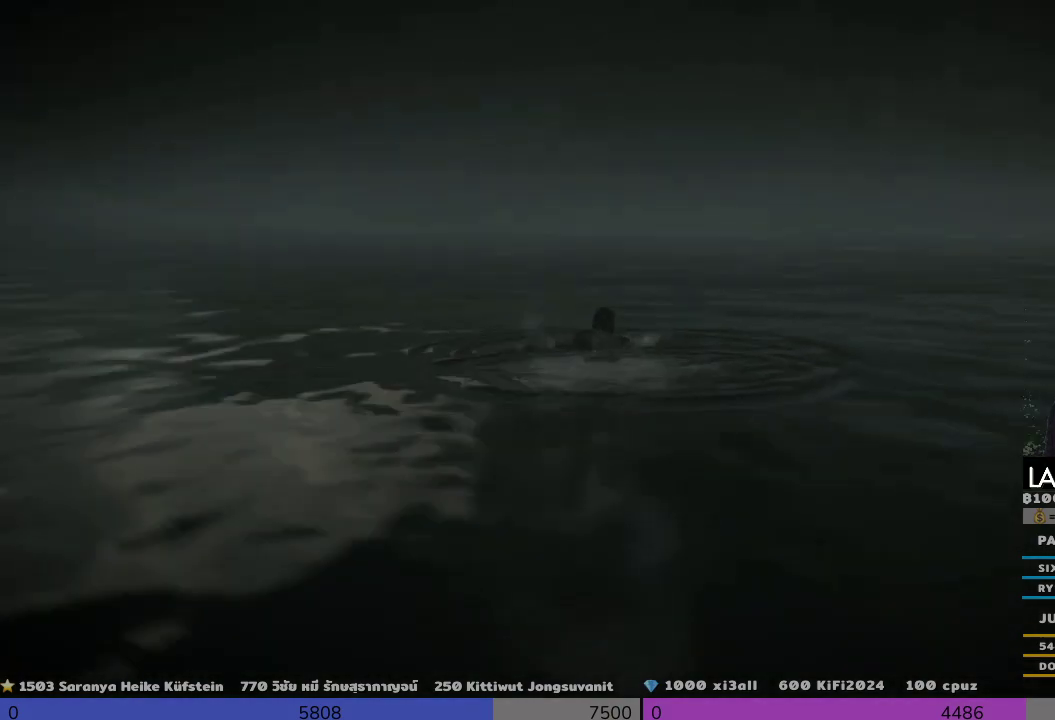
{"buttons": [], "left_stick": "up", "right_stick": "down-left", "events": []}
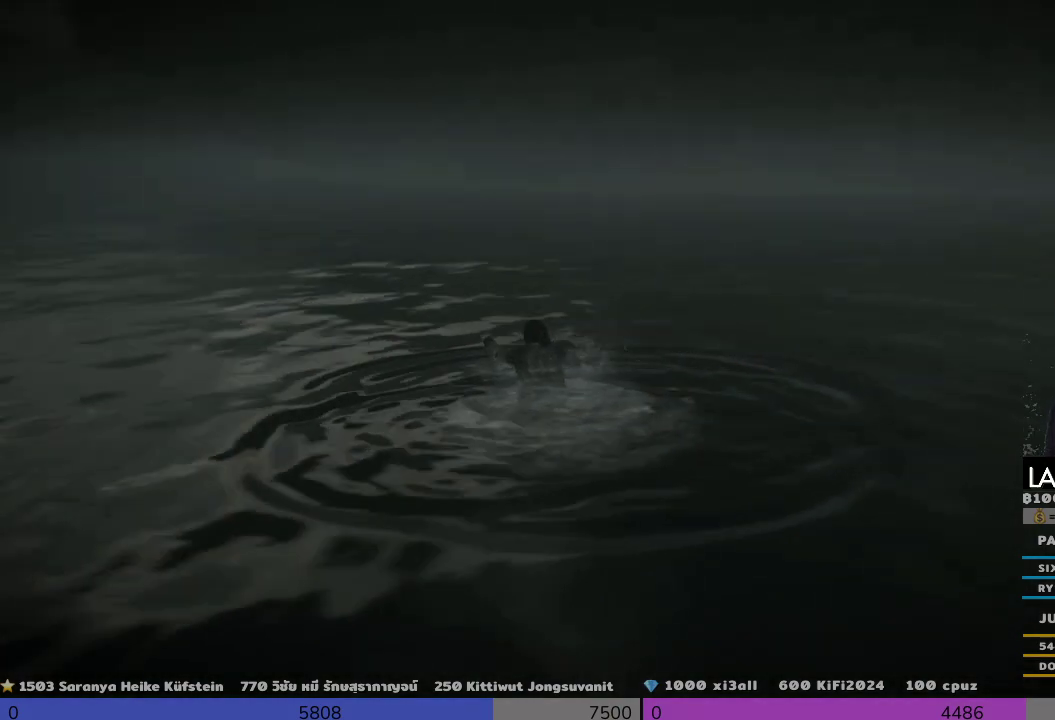
{"buttons": [], "left_stick": "up", "right_stick": "center", "events": [[167, "right_stick", "center"]]}
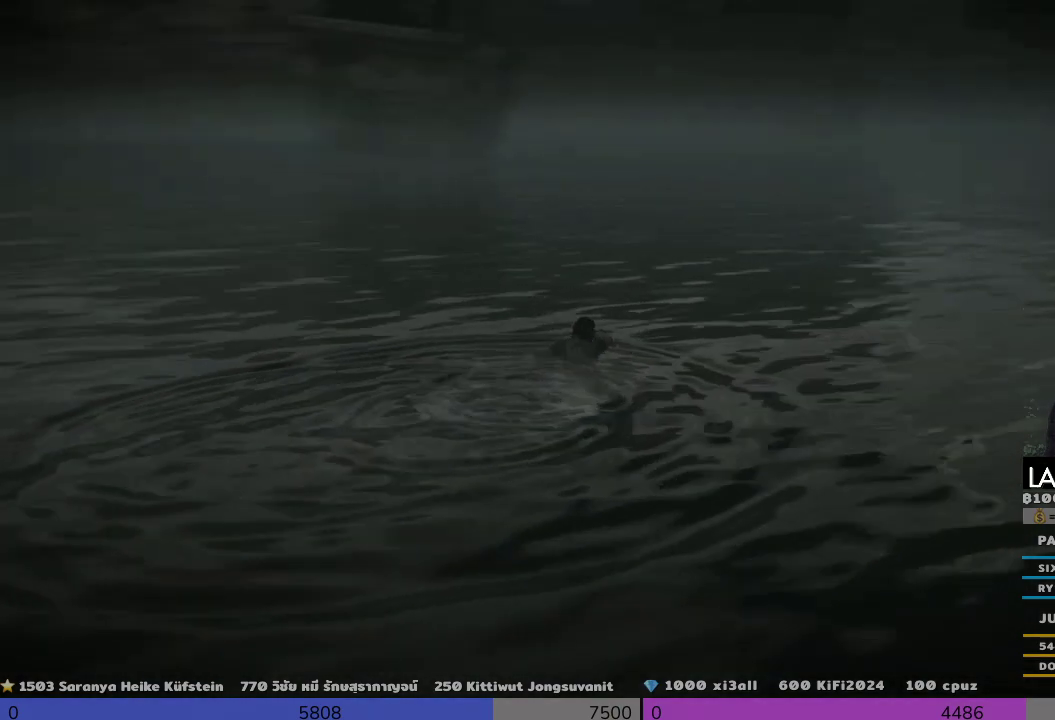
{"buttons": [], "left_stick": "up", "right_stick": "center", "events": []}
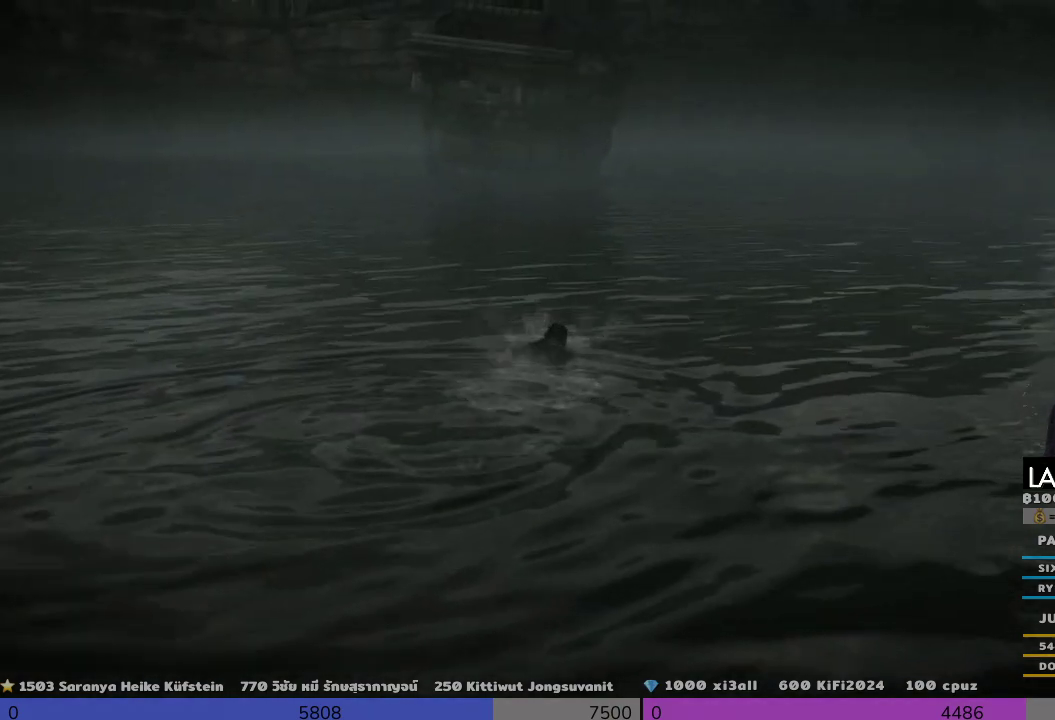
{"buttons": ["R1"], "left_stick": "up", "right_stick": "center", "events": [[333, "R1", "down"]]}
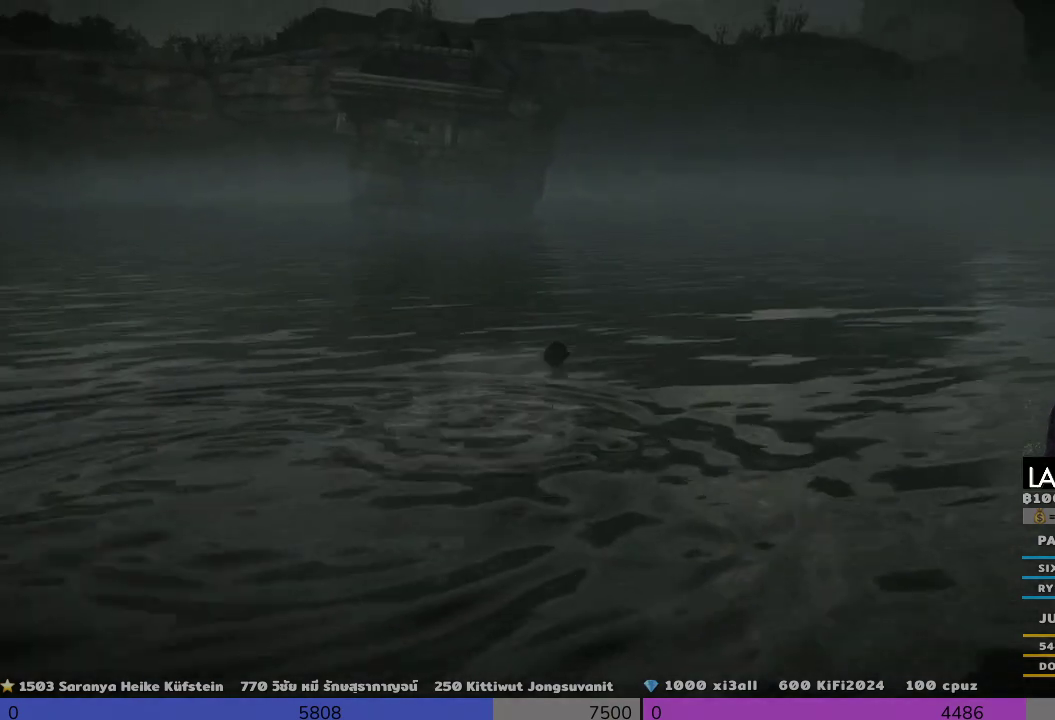
{"buttons": ["R1"], "left_stick": "up", "right_stick": "center", "events": [[167, "right_stick", "right"], [500, "right_stick", "center"]]}
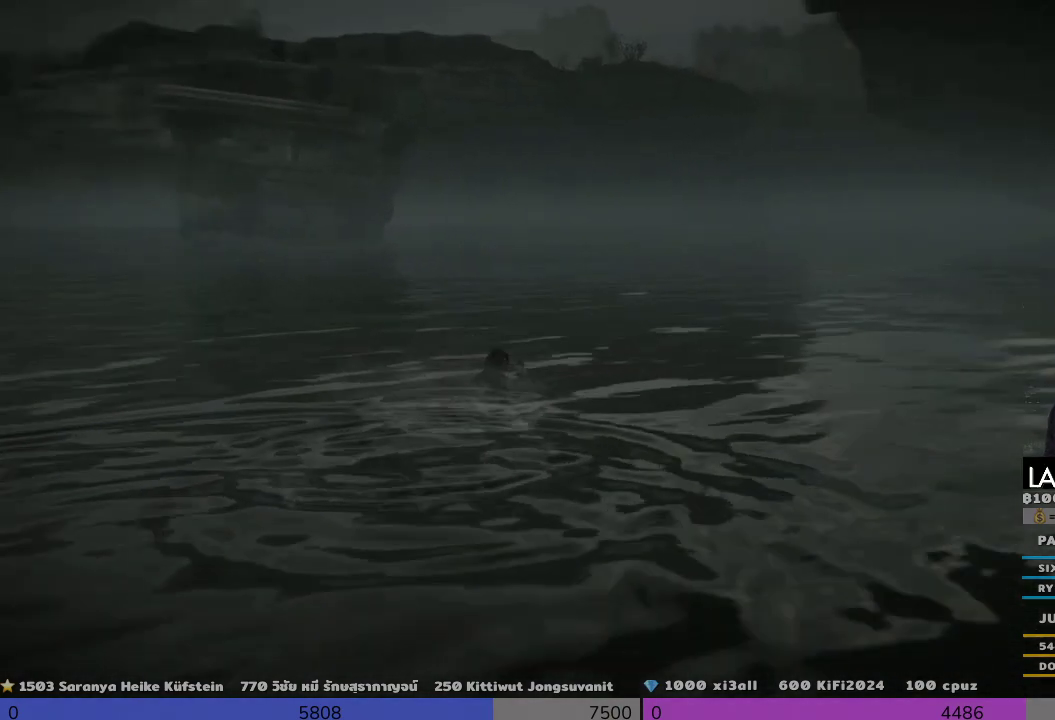
{"buttons": ["R1"], "left_stick": "up", "right_stick": "center", "events": []}
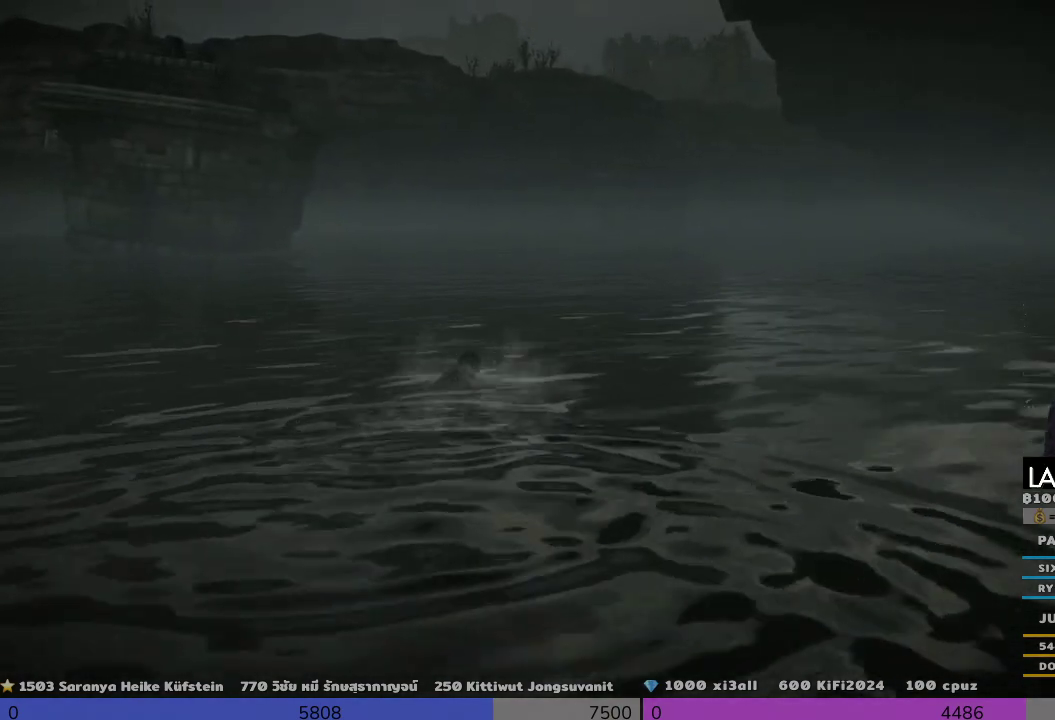
{"buttons": ["R1"], "left_stick": "up", "right_stick": "center", "events": [[133, "right_stick", "right"], [500, "right_stick", "center"]]}
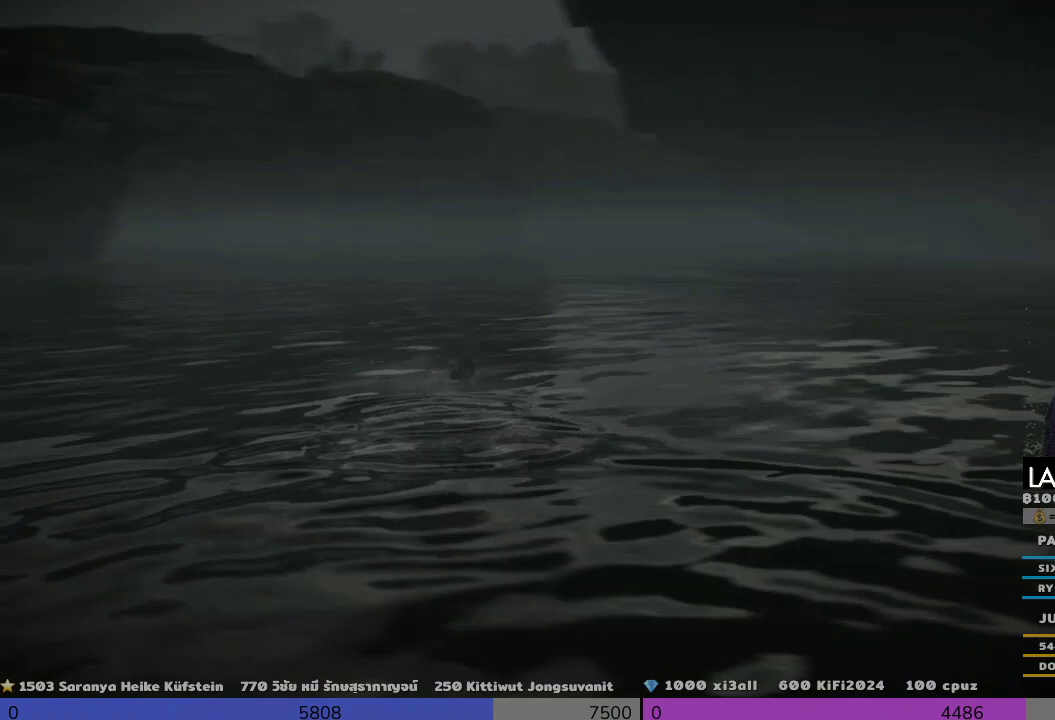
{"buttons": ["R1"], "left_stick": "up", "right_stick": "center", "events": []}
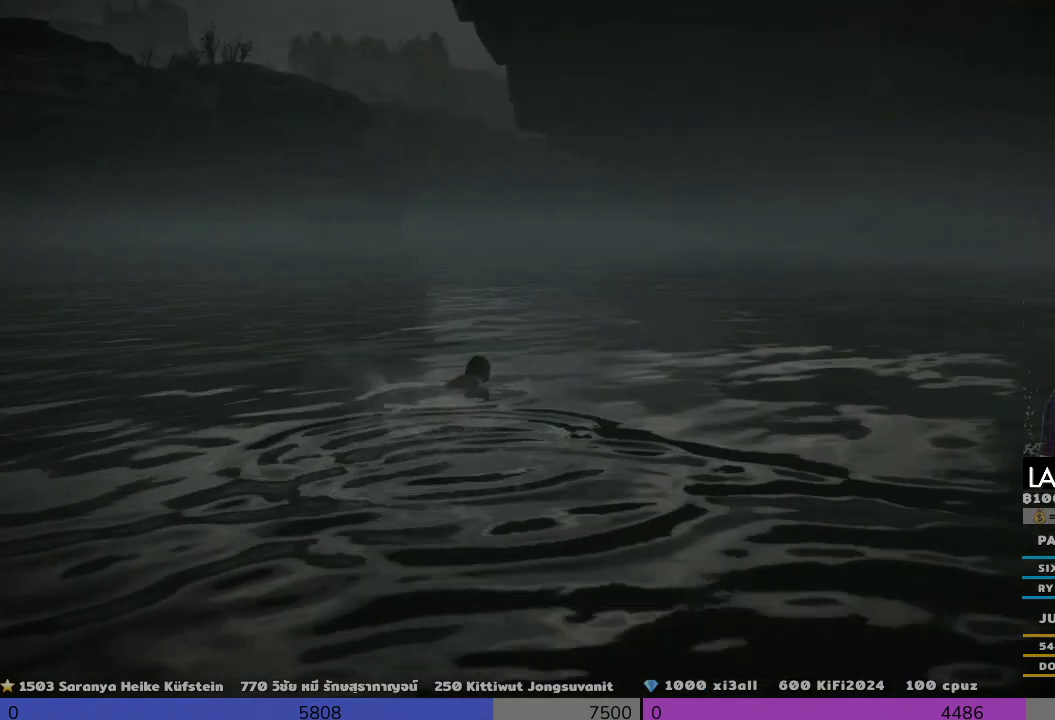
{"buttons": [], "left_stick": "up", "right_stick": "center", "events": [[167, "R1", "up"]]}
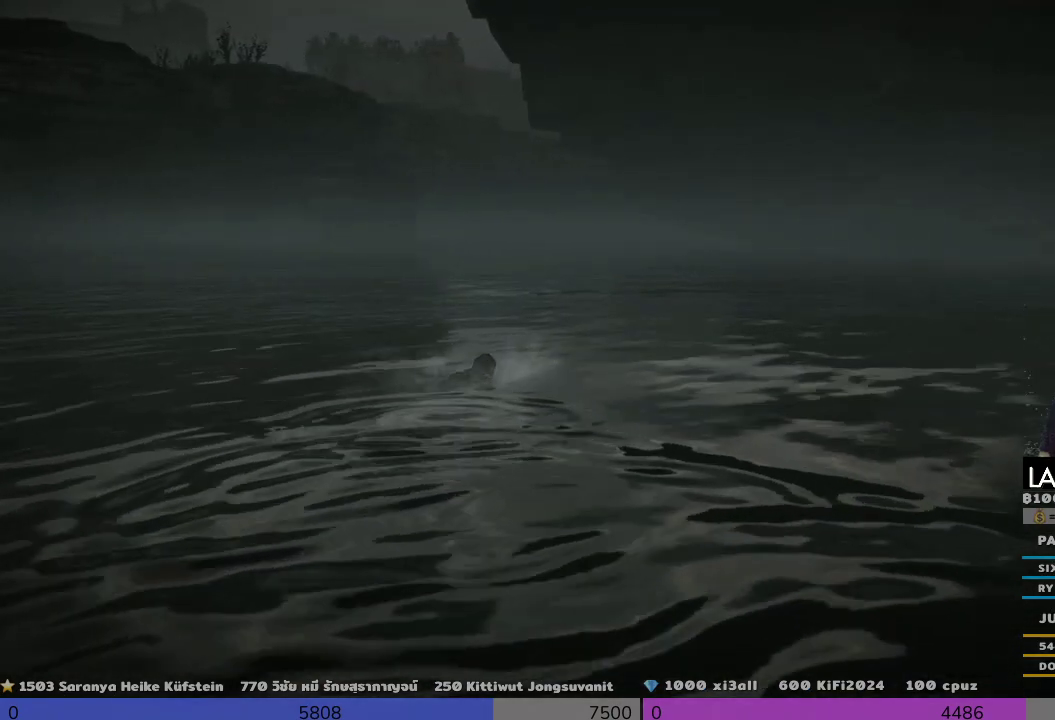
{"buttons": [], "left_stick": "up-right", "right_stick": "right", "events": [[333, "left_stick", "up-right"], [333, "right_stick", "right"]]}
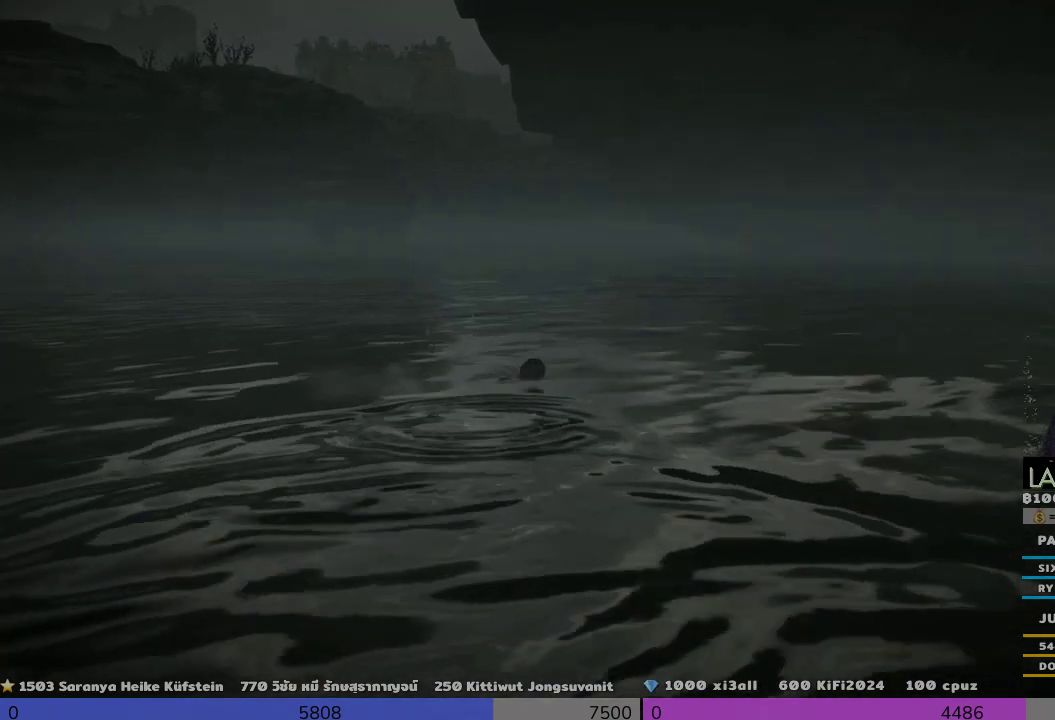
{"buttons": [], "left_stick": "up-right", "right_stick": "center", "events": [[467, "right_stick", "center"]]}
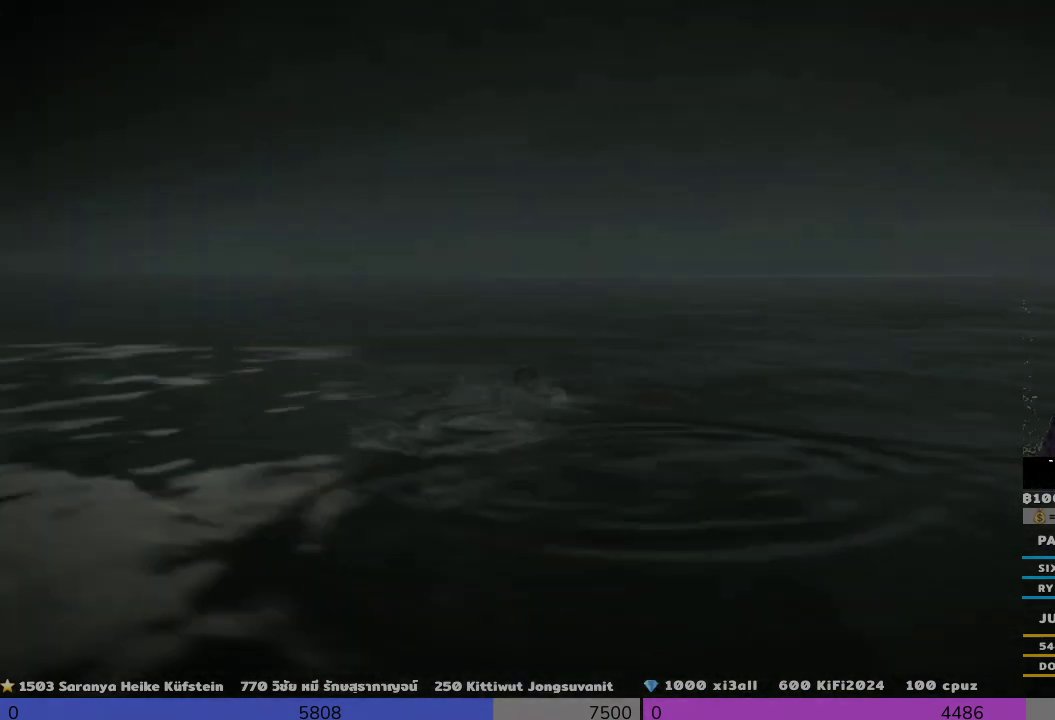
{"buttons": [], "left_stick": "up-right", "right_stick": "center", "events": []}
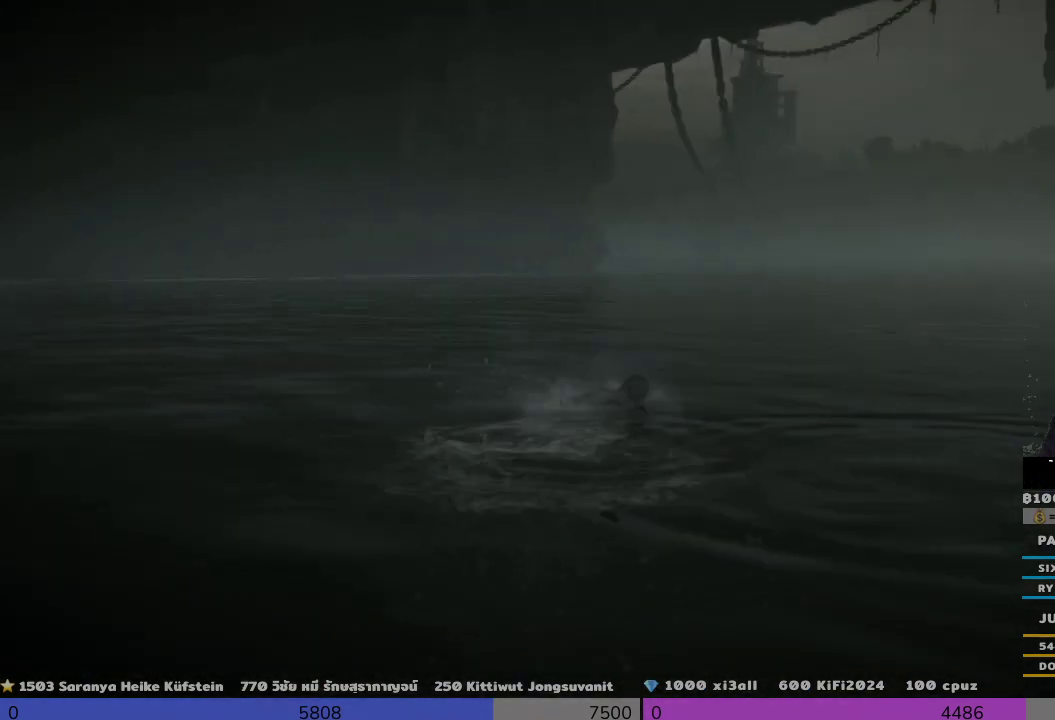
{"buttons": [], "left_stick": "up-right", "right_stick": "center", "events": []}
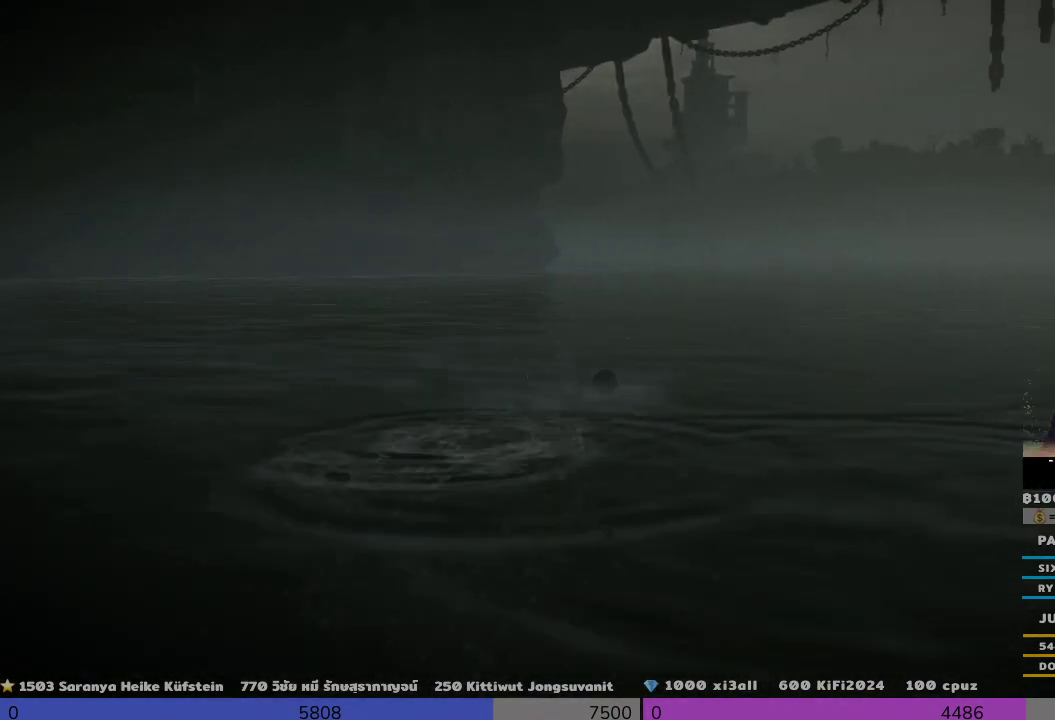
{"buttons": [], "left_stick": "up", "right_stick": "center", "events": [[300, "left_stick", "up"]]}
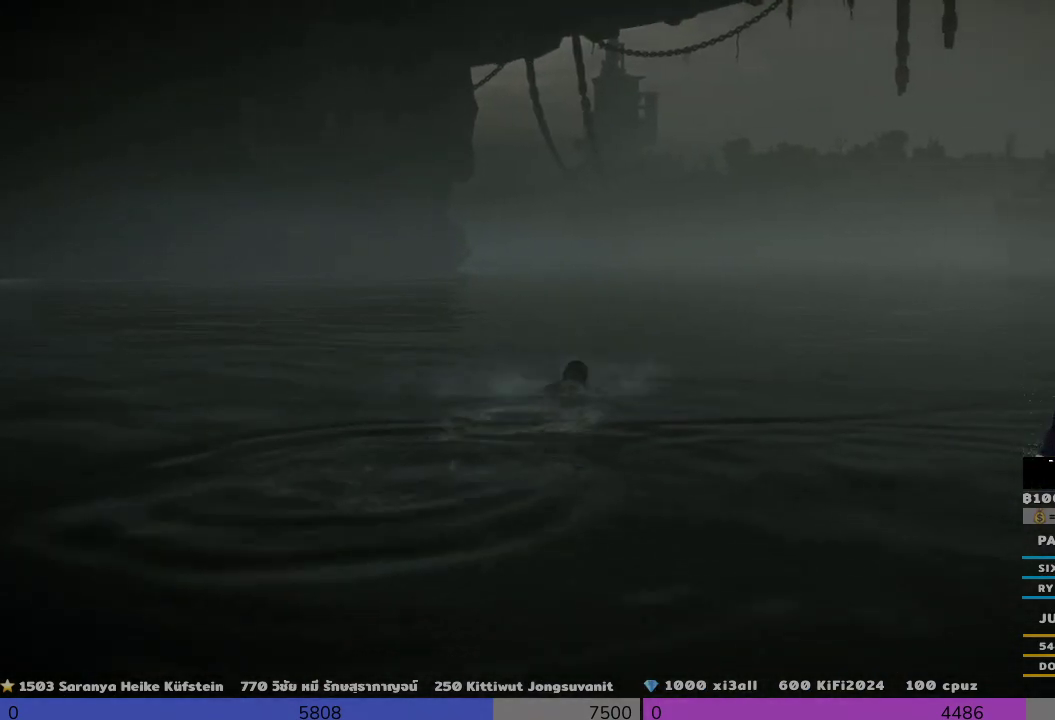
{"buttons": [], "left_stick": "up", "right_stick": "center", "events": []}
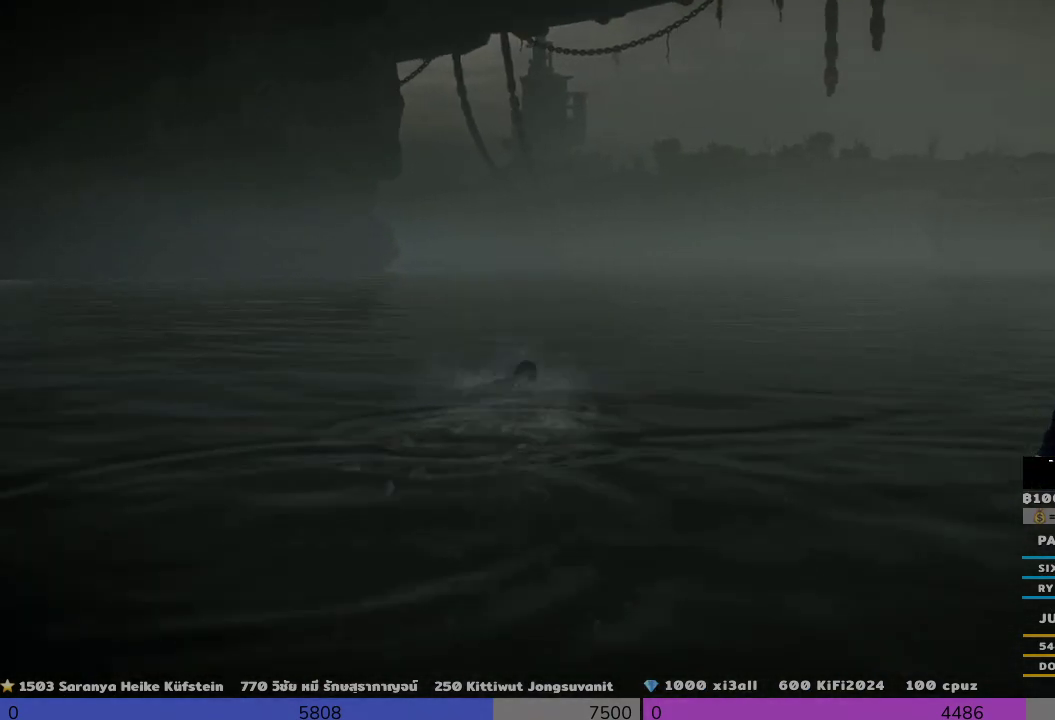
{"buttons": [], "left_stick": "up", "right_stick": "center", "events": []}
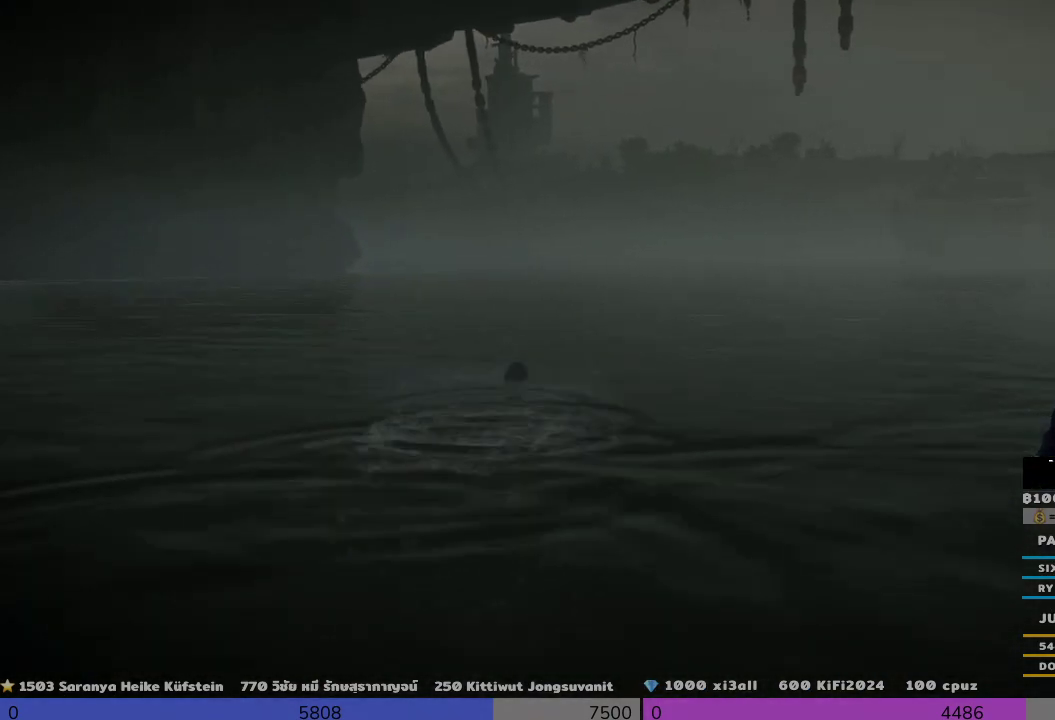
{"buttons": [], "left_stick": "up", "right_stick": "center", "events": []}
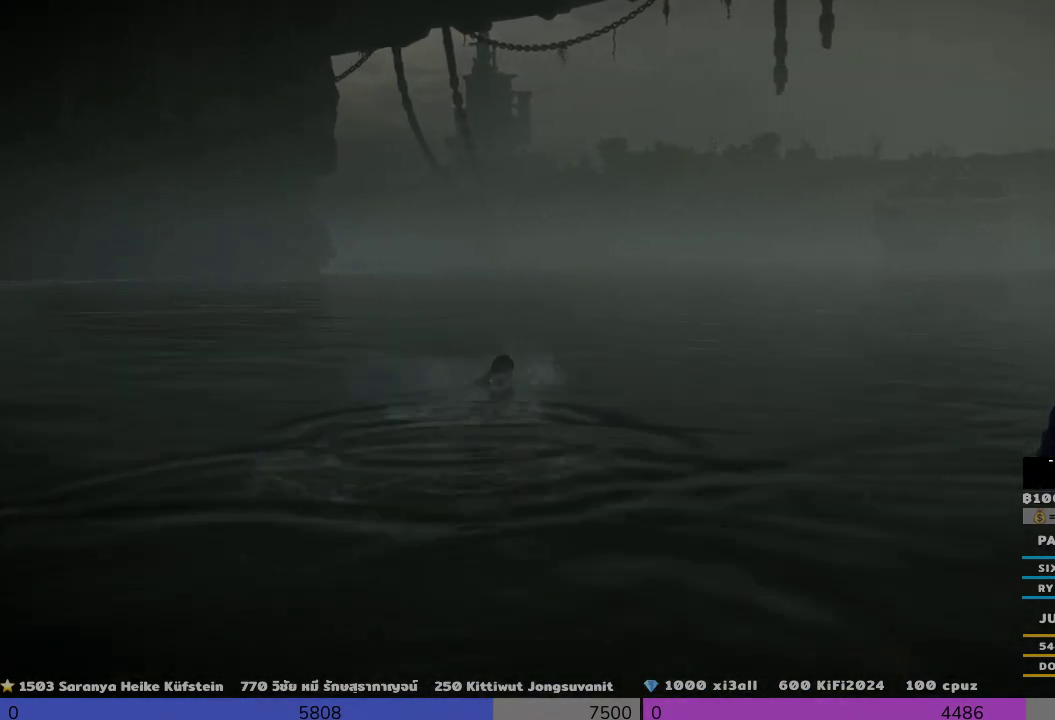
{"buttons": [], "left_stick": "up", "right_stick": "center", "events": []}
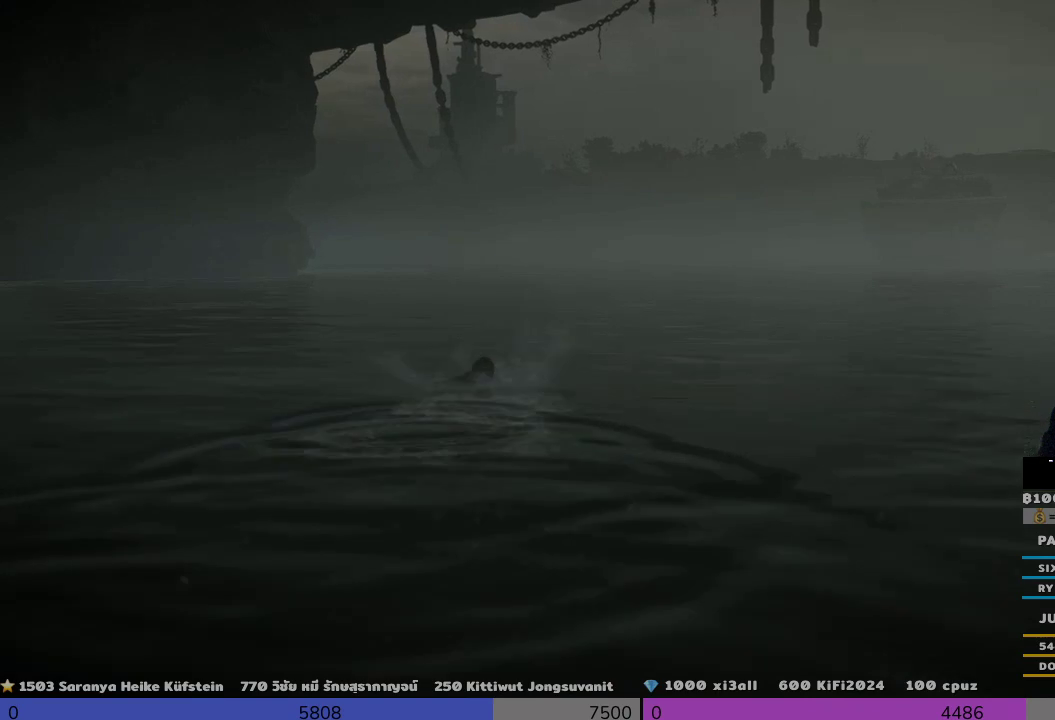
{"buttons": [], "left_stick": "up", "right_stick": "center", "events": []}
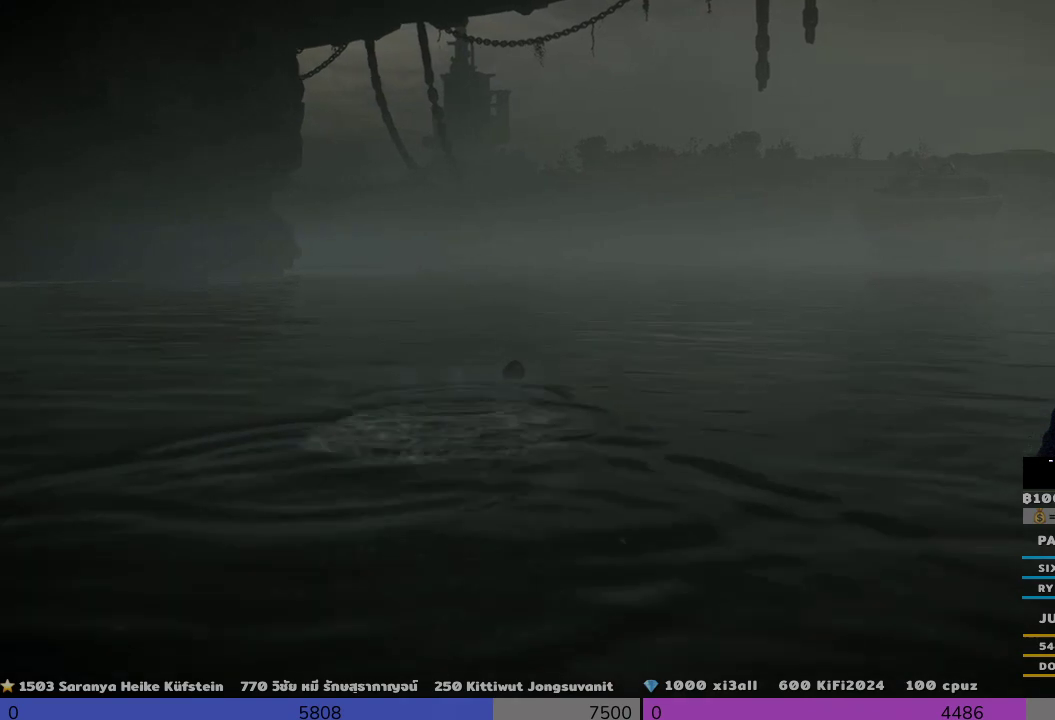
{"buttons": [], "left_stick": "up", "right_stick": "center", "events": []}
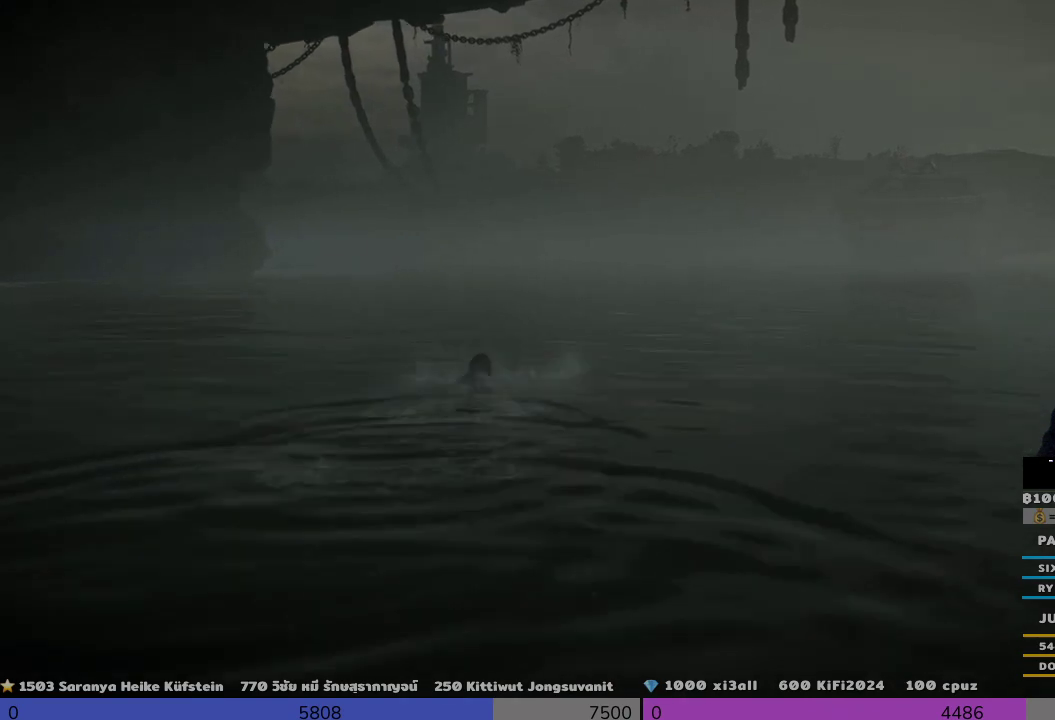
{"buttons": [], "left_stick": "up", "right_stick": "center", "events": []}
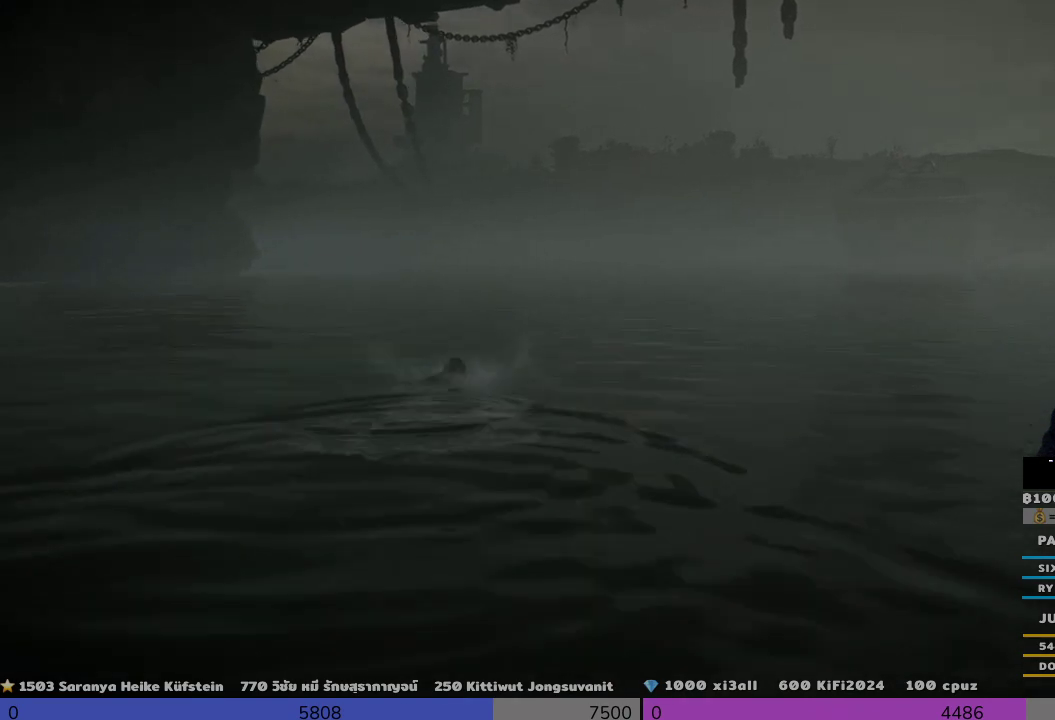
{"buttons": [], "left_stick": "up", "right_stick": "center", "events": []}
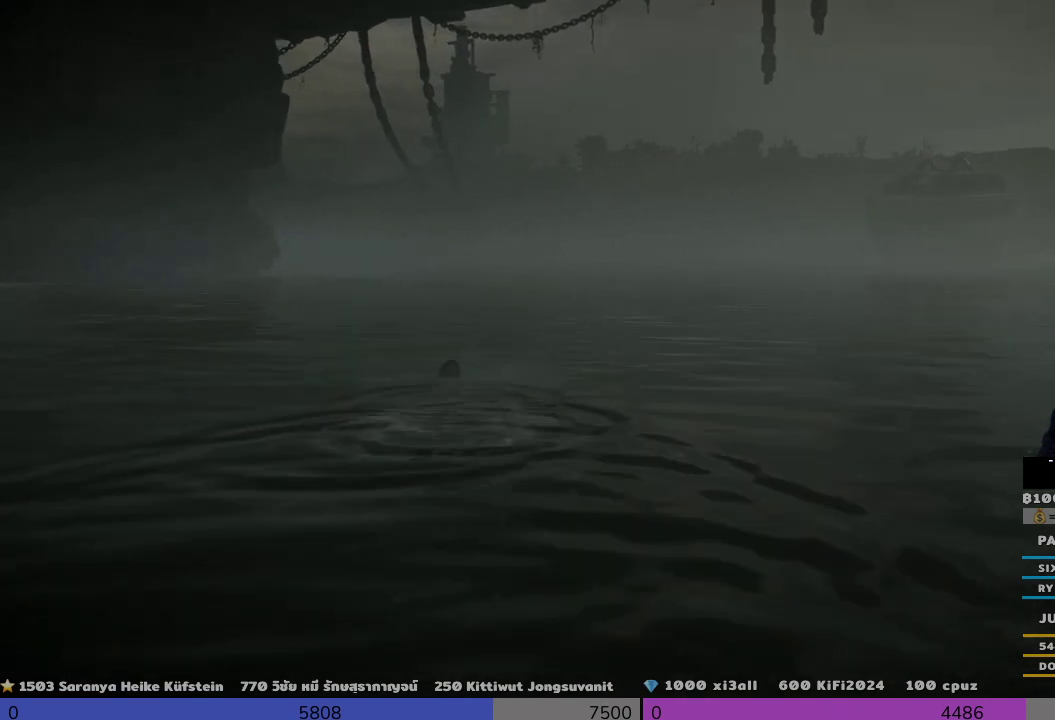
{"buttons": [], "left_stick": "up", "right_stick": "center", "events": []}
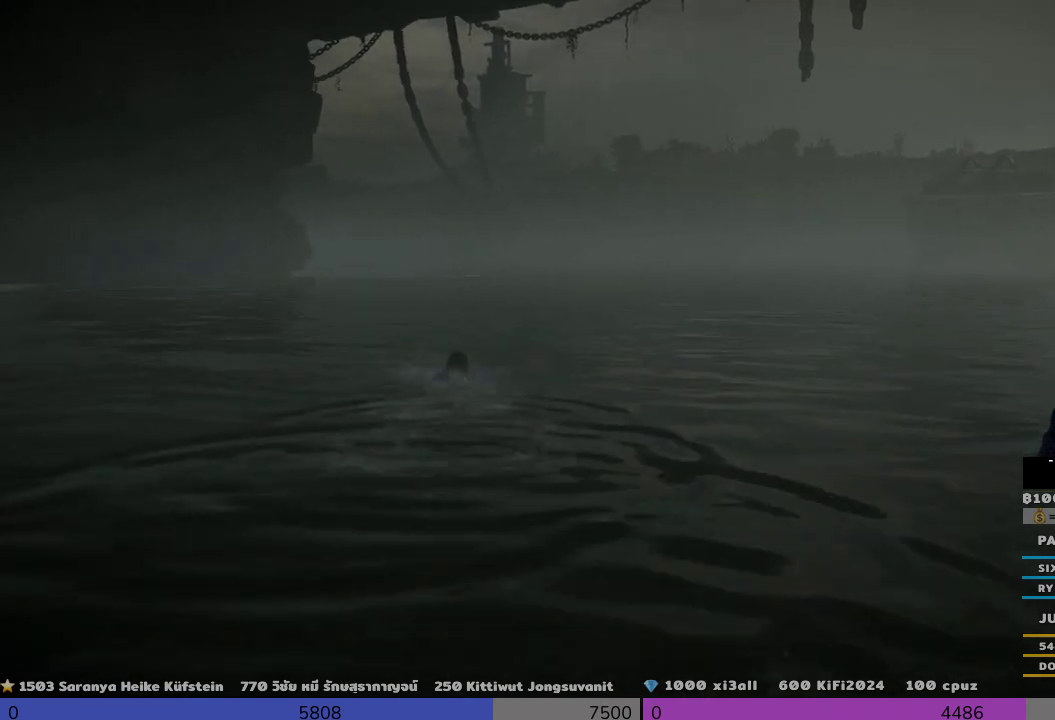
{"buttons": [], "left_stick": "up", "right_stick": "center", "events": []}